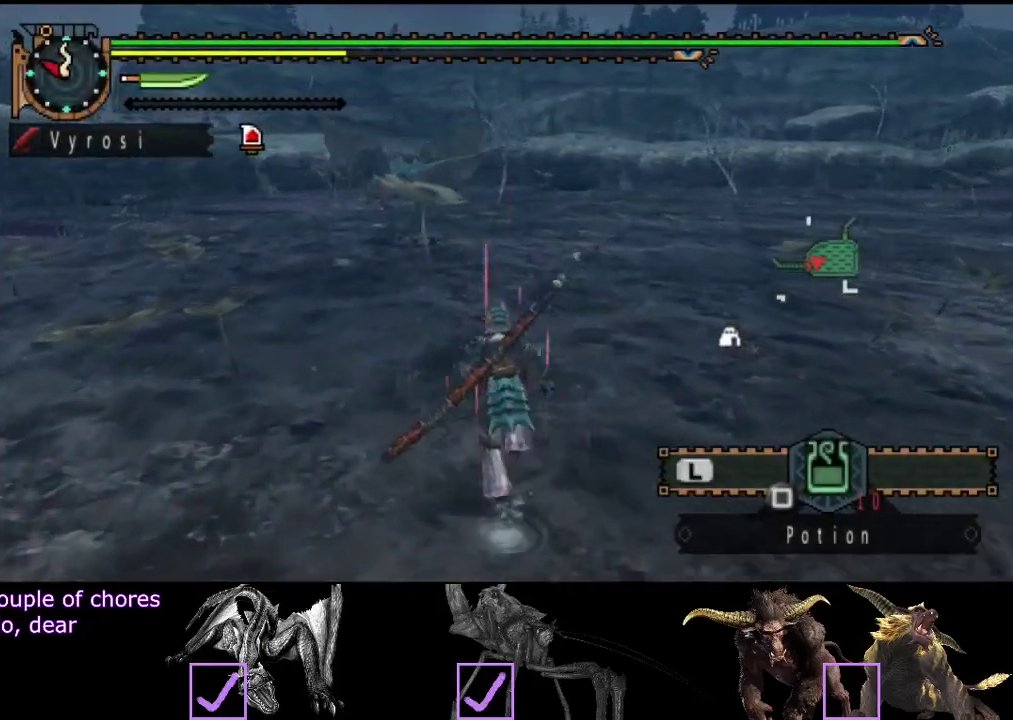
Gameplay with a controller (PlayStation layout); each line is a JSON object with the inputs held at the frame after it. "events" lists button and stick changes between this image and that frame as [ms after this image, input, new state], when the widget could be followed in between. Not read: L3 R3.
{"buttons": ["R2"], "left_stick": "up", "right_stick": "center", "events": []}
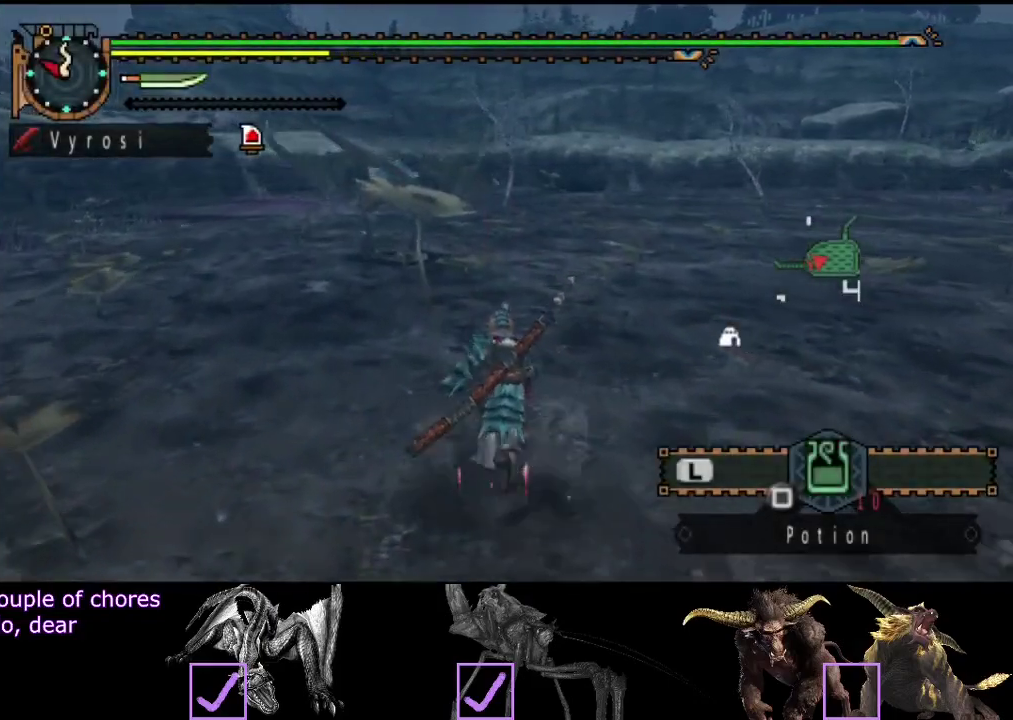
{"buttons": ["R2"], "left_stick": "up", "right_stick": "center", "events": []}
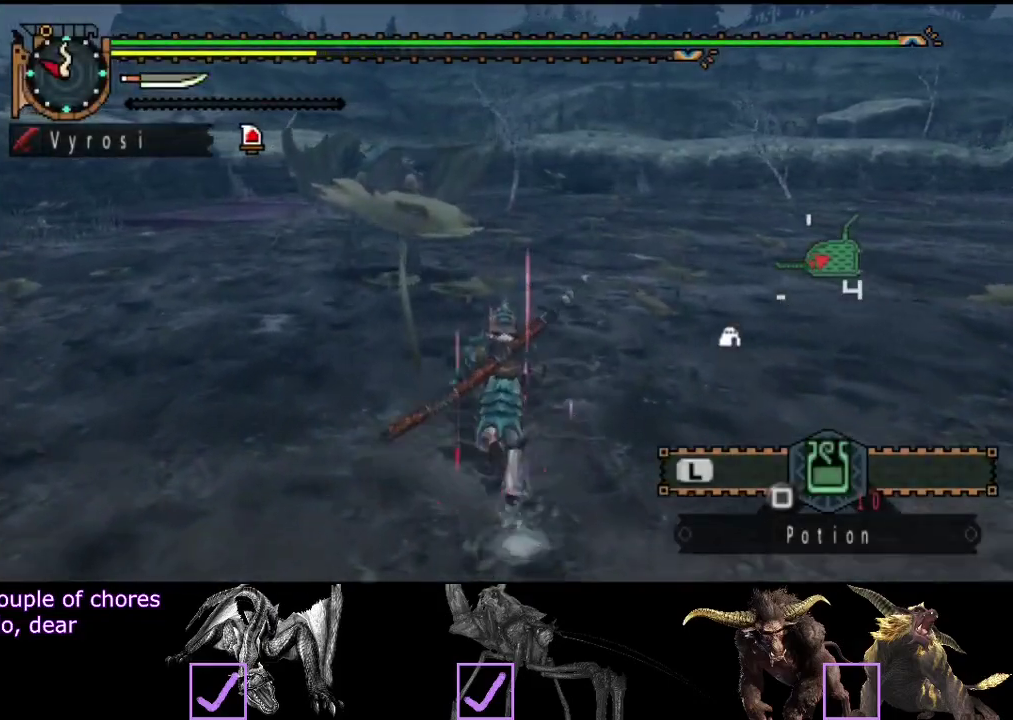
{"buttons": ["R2"], "left_stick": "up", "right_stick": "center", "events": []}
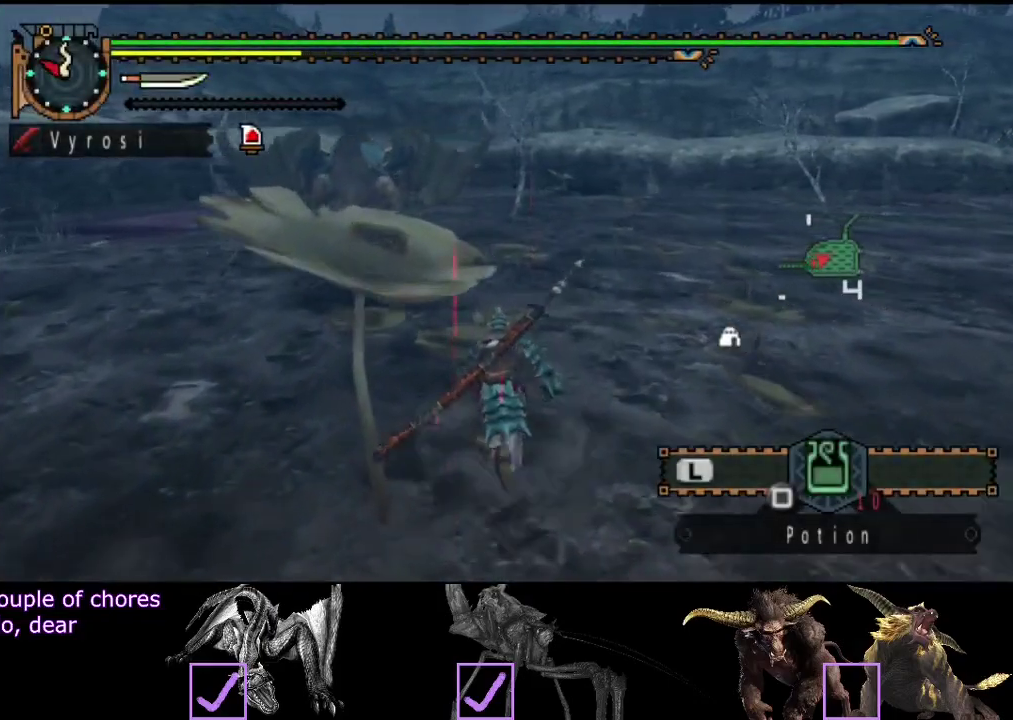
{"buttons": ["R2"], "left_stick": "up", "right_stick": "center", "events": [[67, "right_stick", "left"], [200, "right_stick", "center"]]}
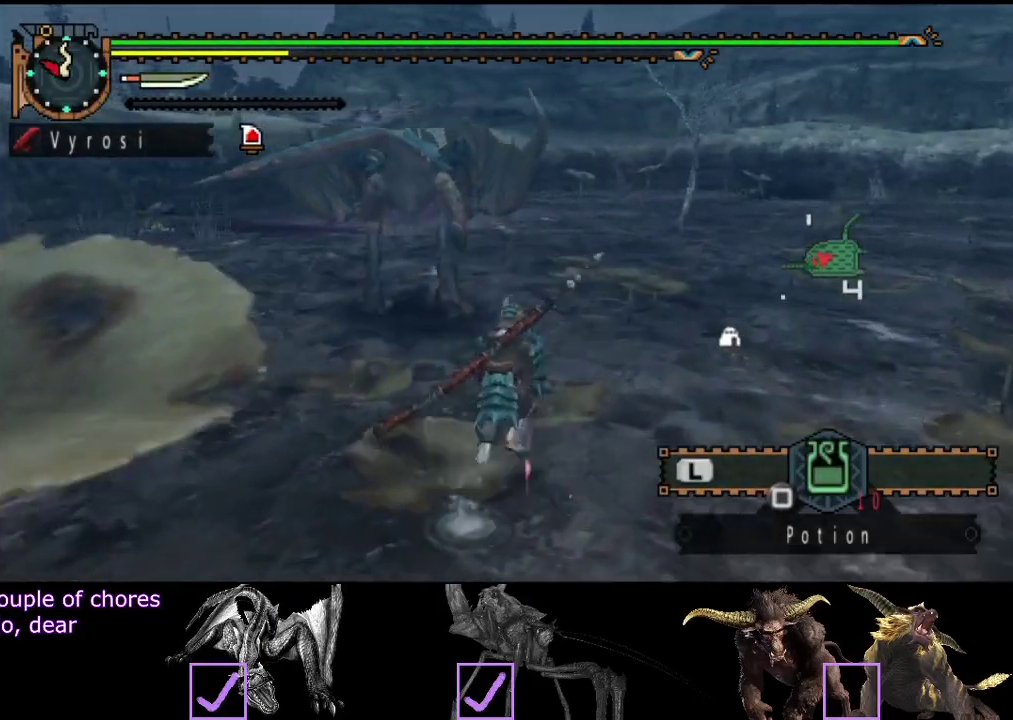
{"buttons": ["R2"], "left_stick": "up", "right_stick": "center", "events": []}
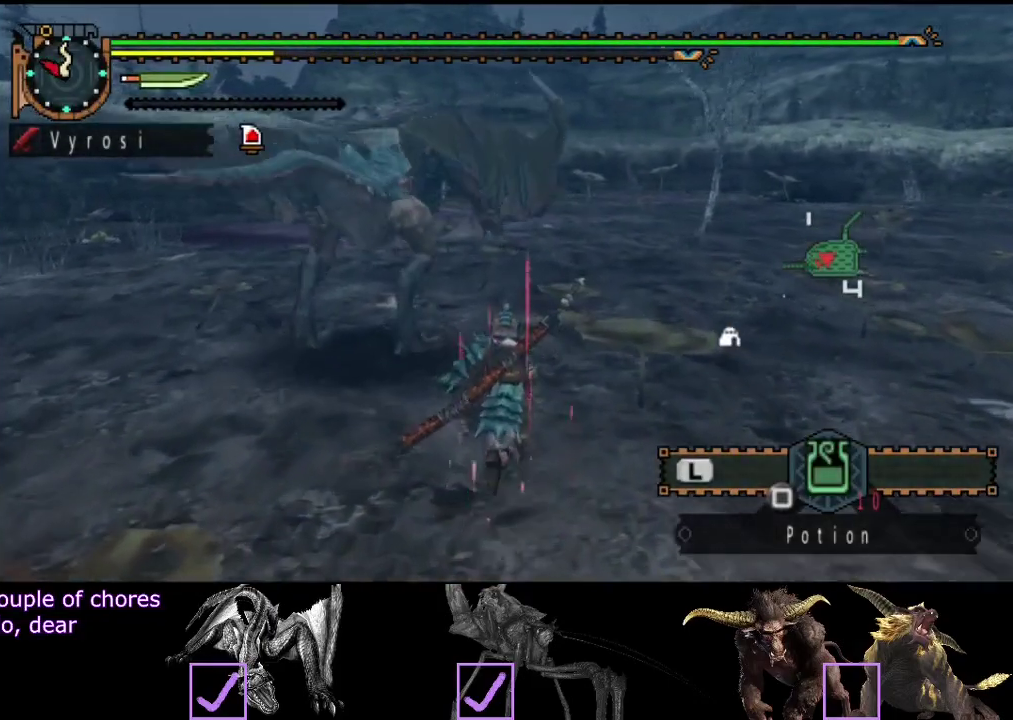
{"buttons": [], "left_stick": "up", "right_stick": "center", "events": [[150, "TRIANGLE", "down"], [250, "TRIANGLE", "up"], [350, "R2", "up"]]}
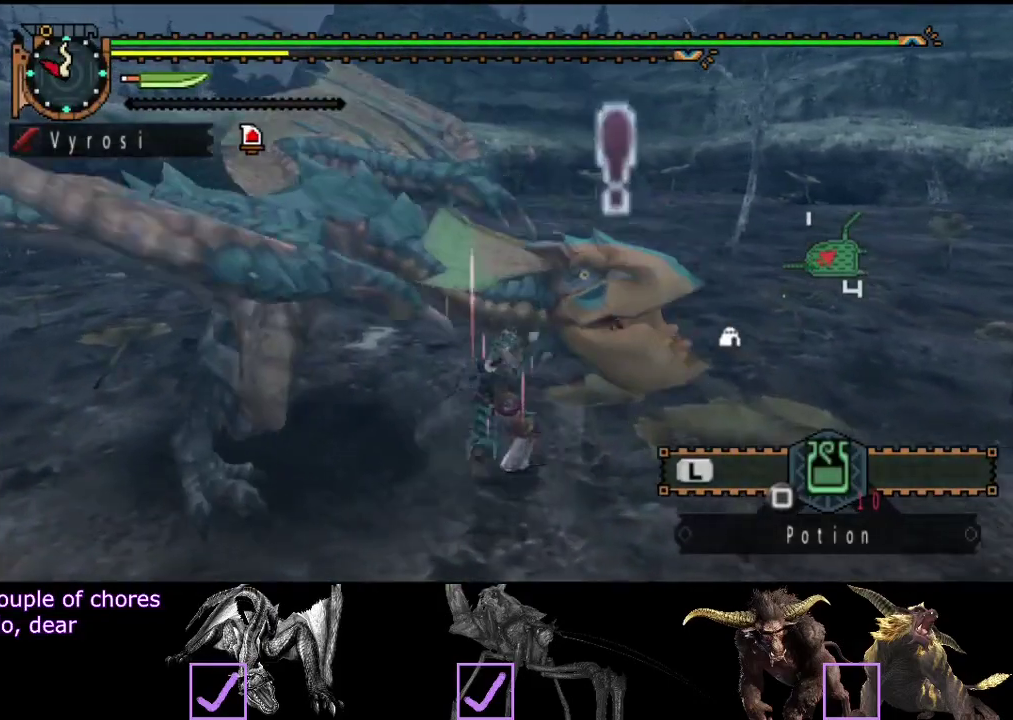
{"buttons": ["TRIANGLE"], "left_stick": "center", "right_stick": "left", "events": [[83, "left_stick", "center"], [417, "TRIANGLE", "down"], [483, "right_stick", "left"]]}
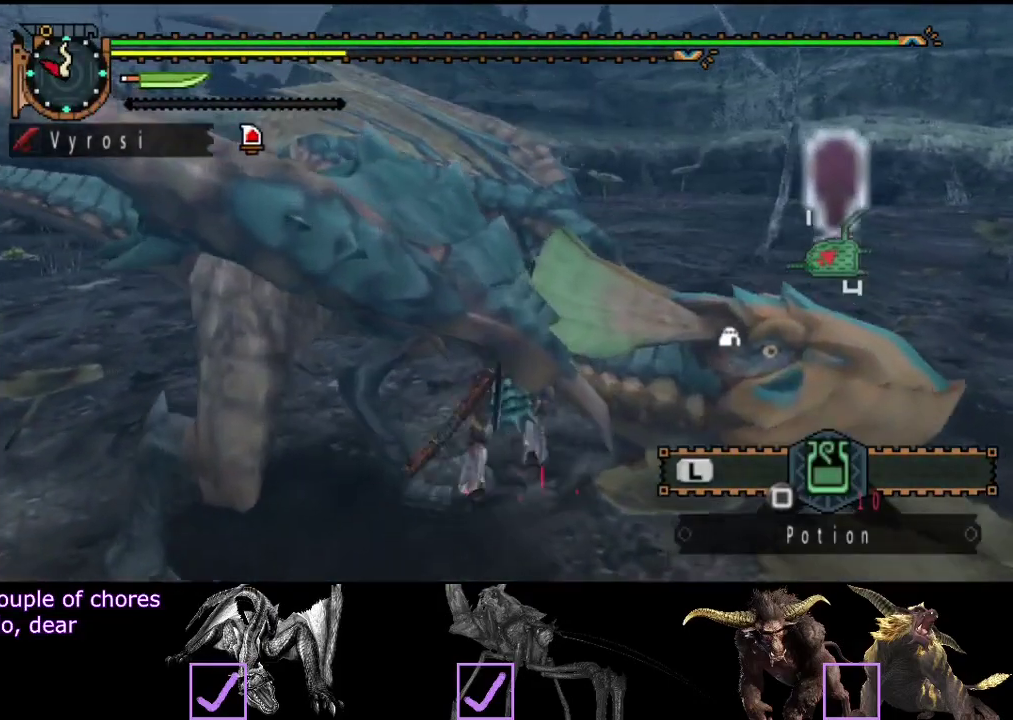
{"buttons": ["TRIANGLE"], "left_stick": "center", "right_stick": "center", "events": [[117, "TRIANGLE", "up"], [283, "TRIANGLE", "down"], [300, "right_stick", "center"], [433, "TRIANGLE", "up"], [500, "TRIANGLE", "down"]]}
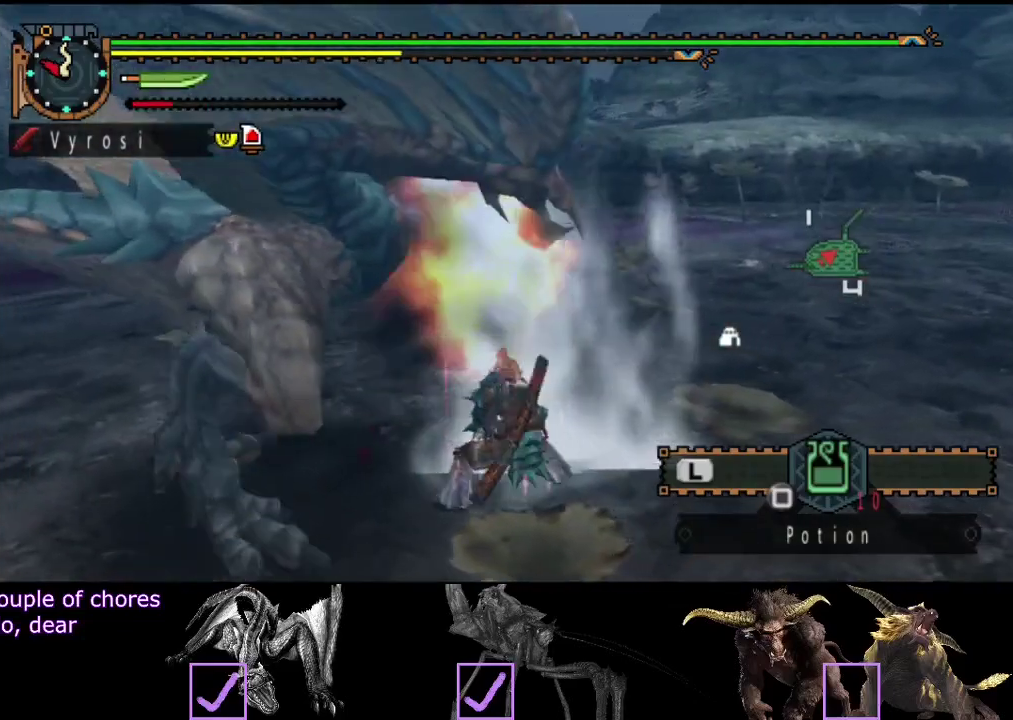
{"buttons": ["TRIANGLE"], "left_stick": "center", "right_stick": "center", "events": [[67, "TRIANGLE", "up"], [67, "right_stick", "left"], [167, "TRIANGLE", "down"], [233, "TRIANGLE", "up"], [300, "TRIANGLE", "down"], [333, "right_stick", "center"], [400, "TRIANGLE", "up"], [467, "TRIANGLE", "down"]]}
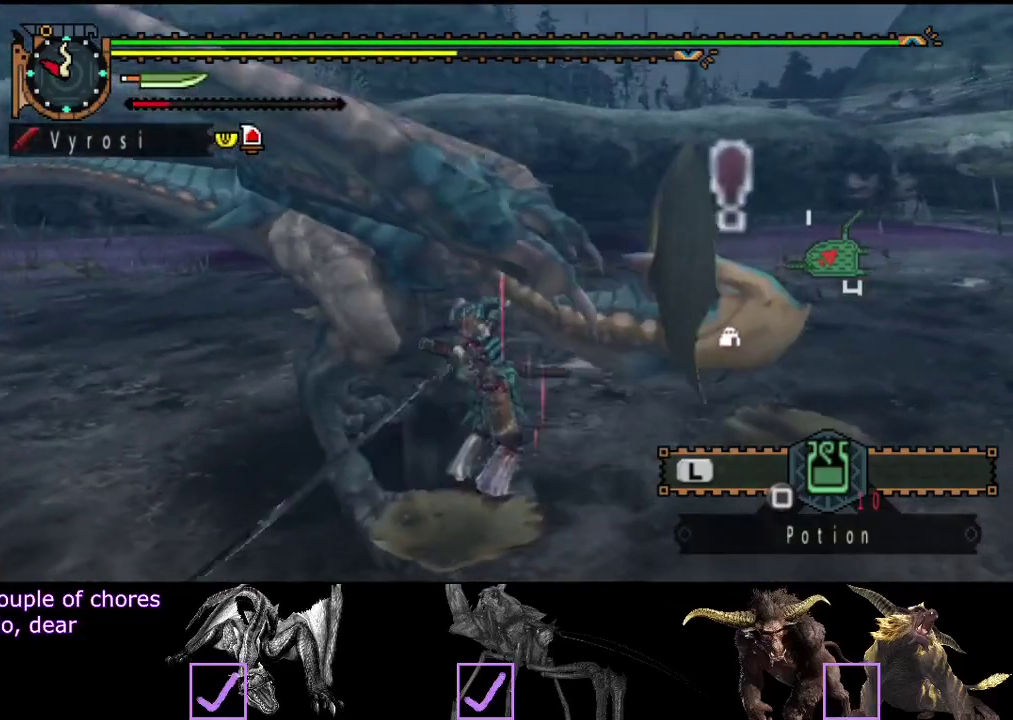
{"buttons": [], "left_stick": "center", "right_stick": "center", "events": [[67, "TRIANGLE", "up"], [133, "TRIANGLE", "down"], [217, "TRIANGLE", "up"]]}
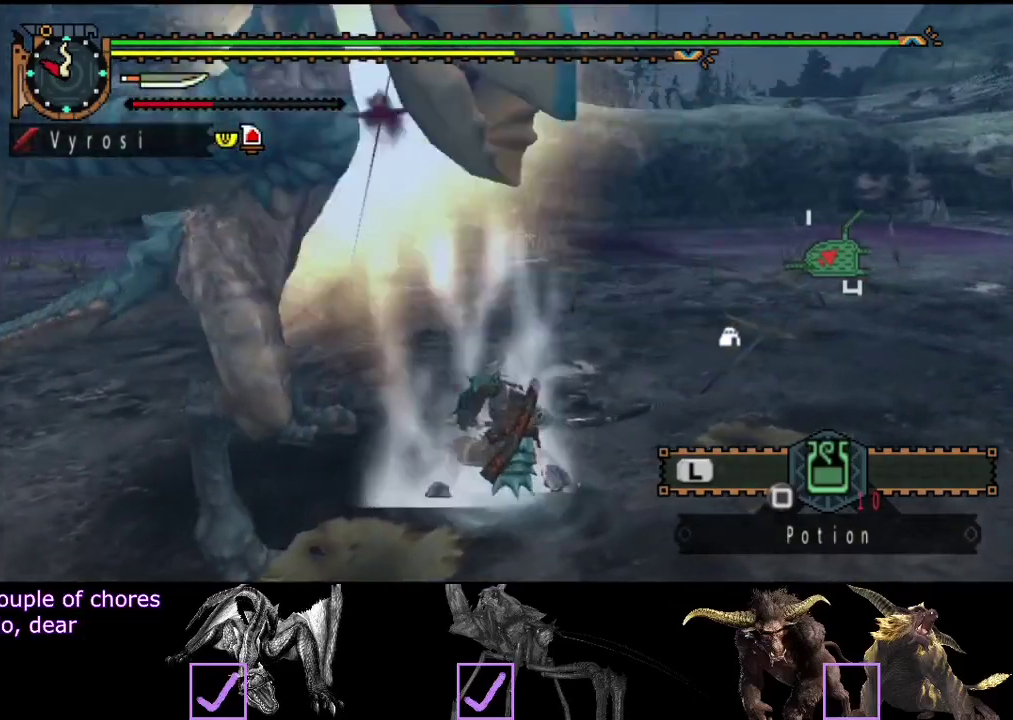
{"buttons": ["CIRCLE", "TRIANGLE"], "left_stick": "center", "right_stick": "center", "events": [[83, "right_stick", "left"], [217, "right_stick", "center"], [350, "CIRCLE", "down"], [350, "TRIANGLE", "down"]]}
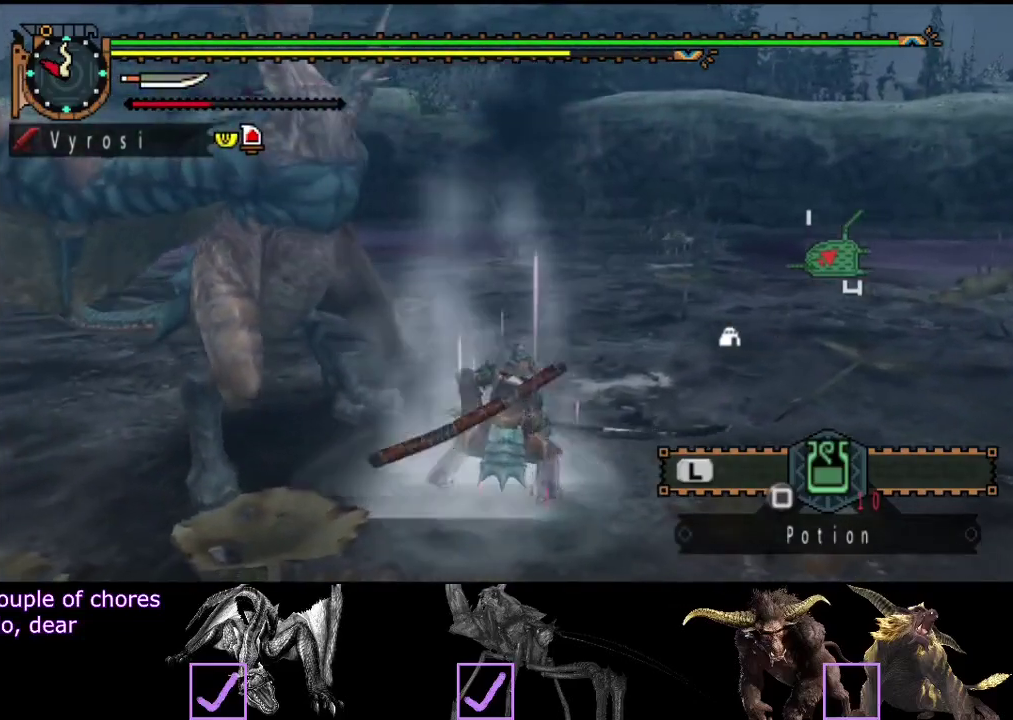
{"buttons": ["CIRCLE", "TRIANGLE"], "left_stick": "center", "right_stick": "center", "events": [[17, "CIRCLE", "up"], [17, "TRIANGLE", "up"], [83, "CIRCLE", "down"], [83, "TRIANGLE", "down"], [183, "TRIANGLE", "up"], [250, "TRIANGLE", "down"], [350, "TRIANGLE", "up"], [383, "CIRCLE", "up"], [450, "CIRCLE", "down"], [450, "TRIANGLE", "down"]]}
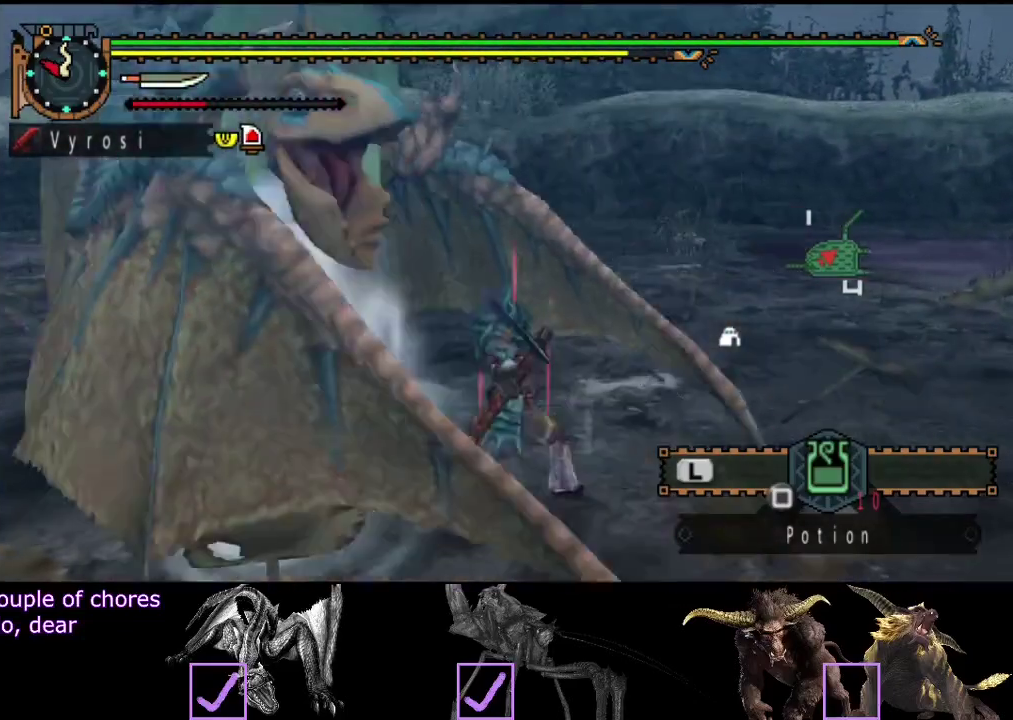
{"buttons": [], "left_stick": "center", "right_stick": "center", "events": [[50, "CIRCLE", "up"], [50, "TRIANGLE", "up"]]}
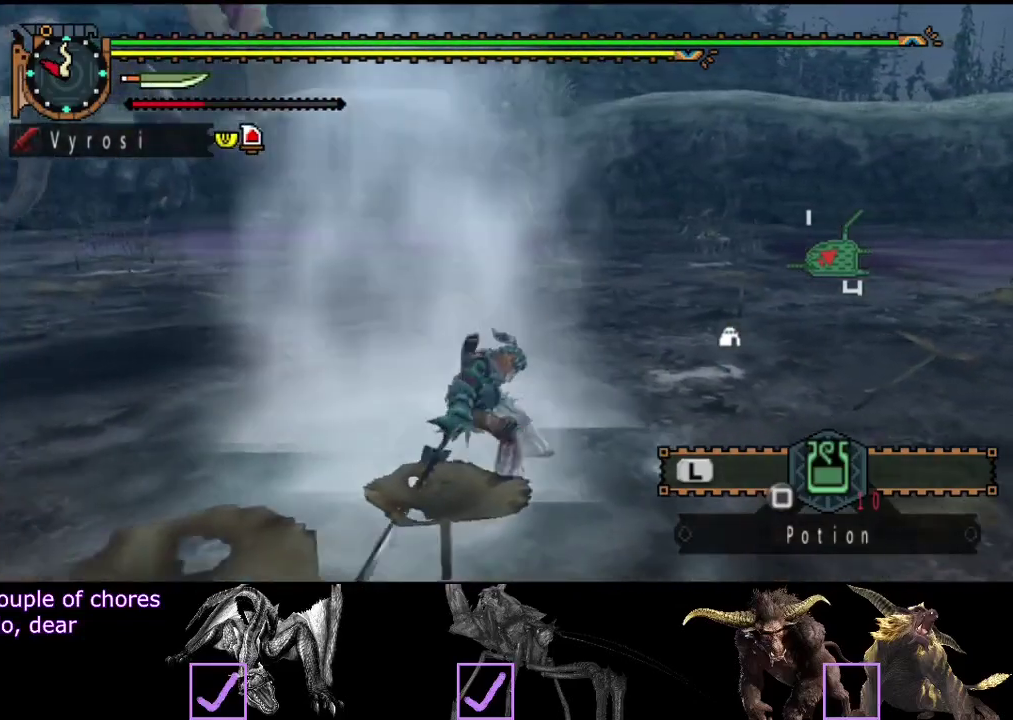
{"buttons": [], "left_stick": "center", "right_stick": "center", "events": [[100, "right_stick", "left"], [267, "right_stick", "center"]]}
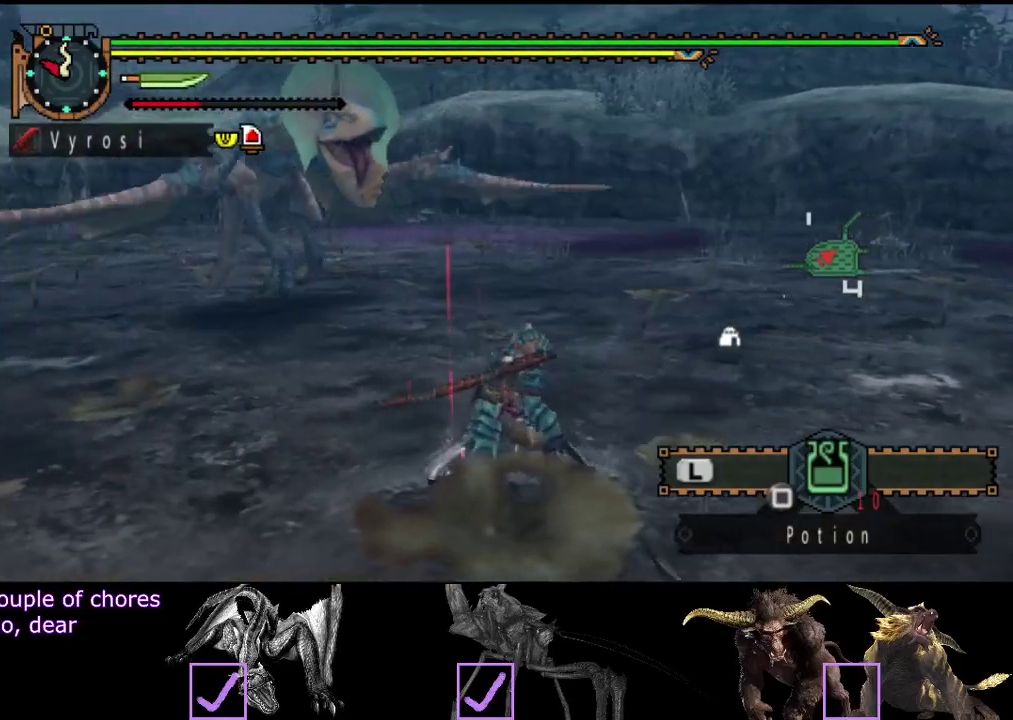
{"buttons": [], "left_stick": "up-right", "right_stick": "left", "events": [[33, "left_stick", "up"], [100, "right_stick", "left"], [267, "right_stick", "center"], [367, "left_stick", "up-right"], [383, "right_stick", "left"]]}
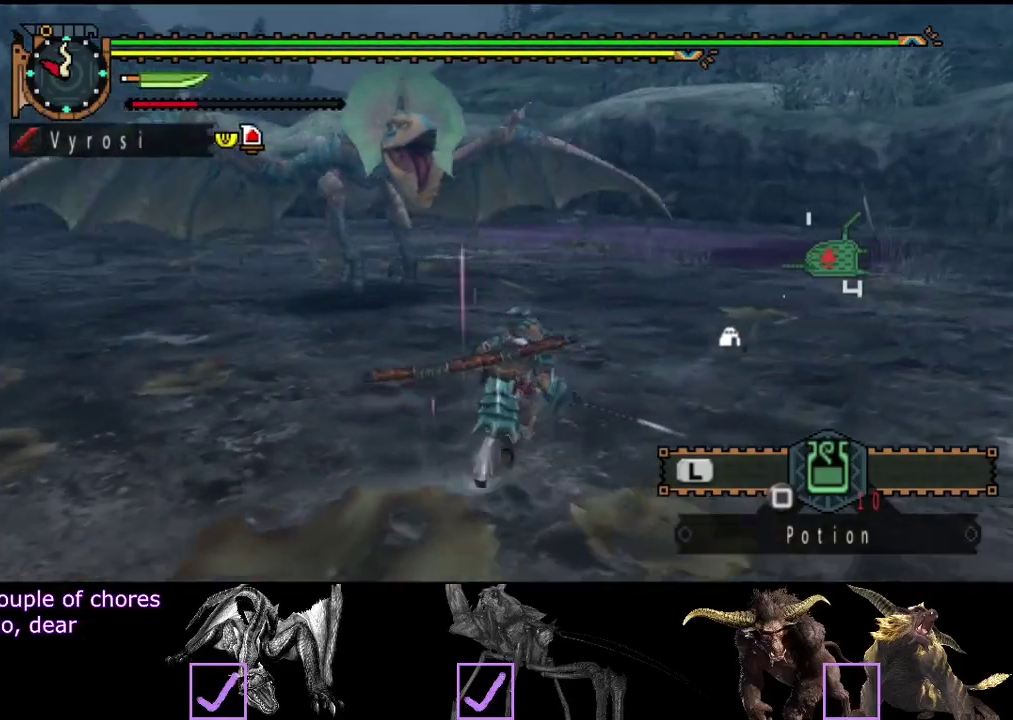
{"buttons": [], "left_stick": "up", "right_stick": "left", "events": [[67, "right_stick", "center"], [417, "left_stick", "up"], [450, "right_stick", "left"]]}
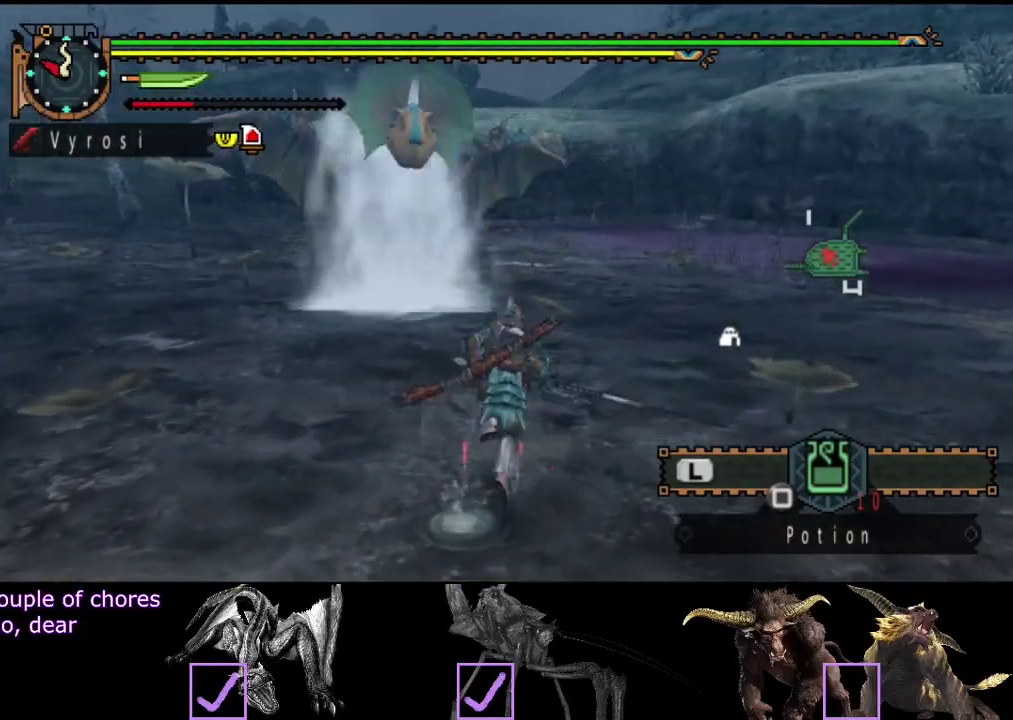
{"buttons": [], "left_stick": "up", "right_stick": "center", "events": [[117, "right_stick", "center"]]}
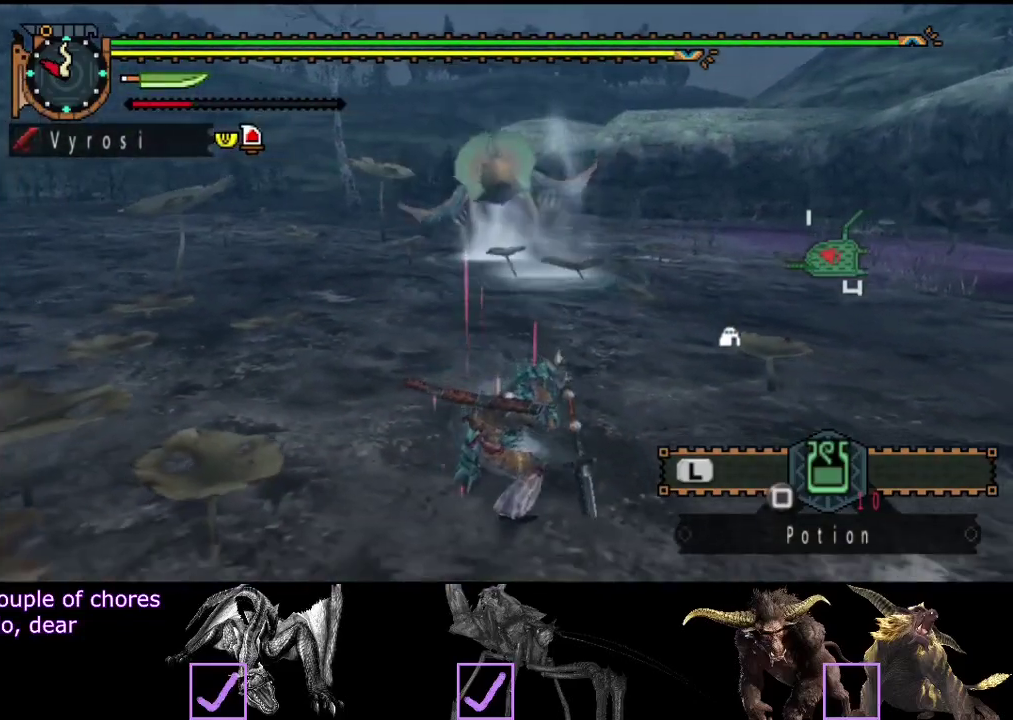
{"buttons": [], "left_stick": "up", "right_stick": "center", "events": []}
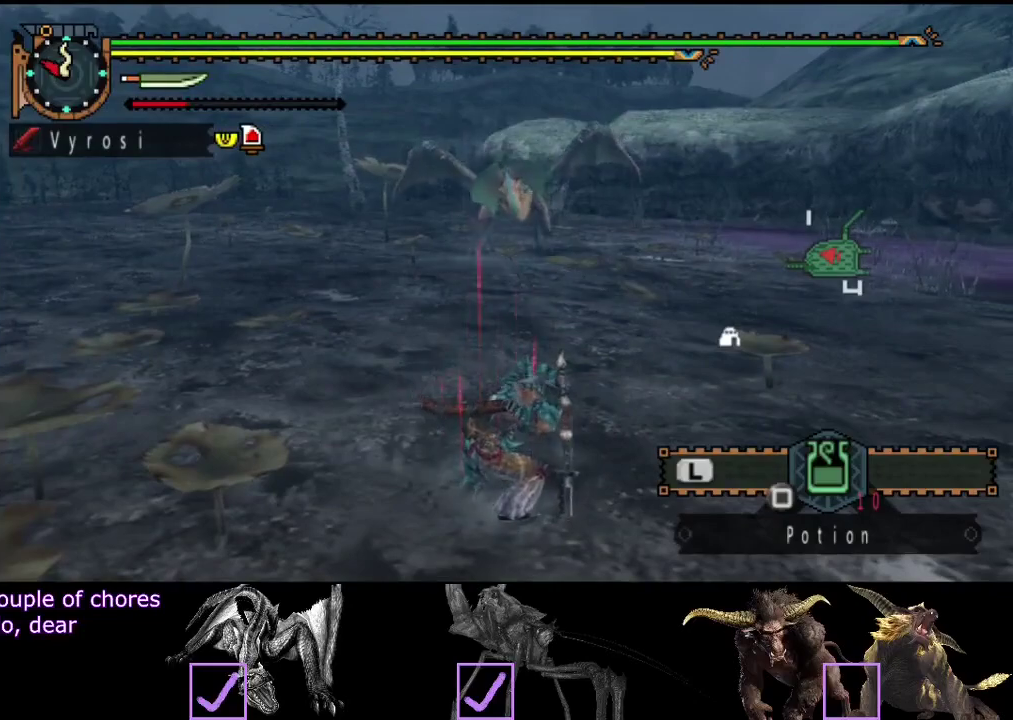
{"buttons": [], "left_stick": "up-right", "right_stick": "center", "events": [[183, "left_stick", "up-right"]]}
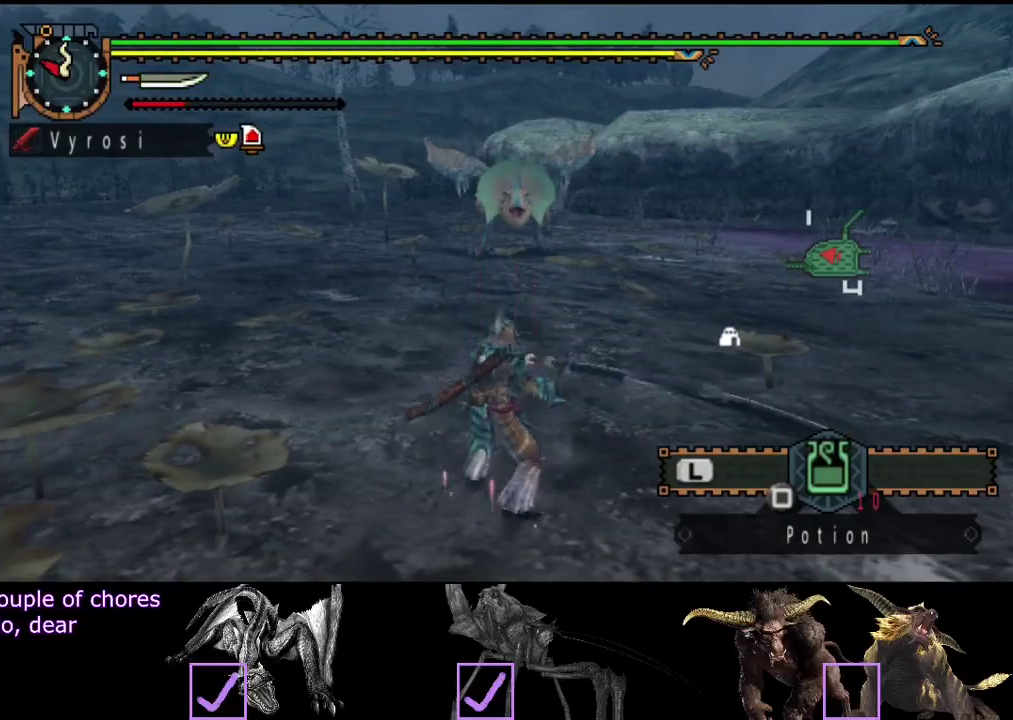
{"buttons": [], "left_stick": "up-right", "right_stick": "center", "events": []}
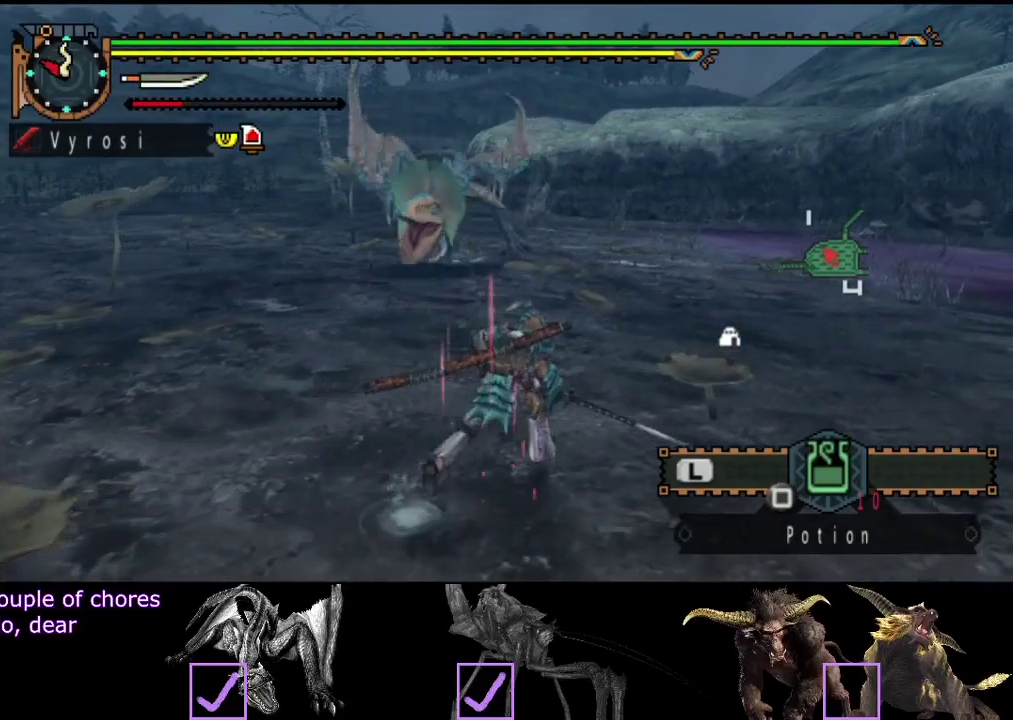
{"buttons": [], "left_stick": "right", "right_stick": "center", "events": [[167, "left_stick", "right"]]}
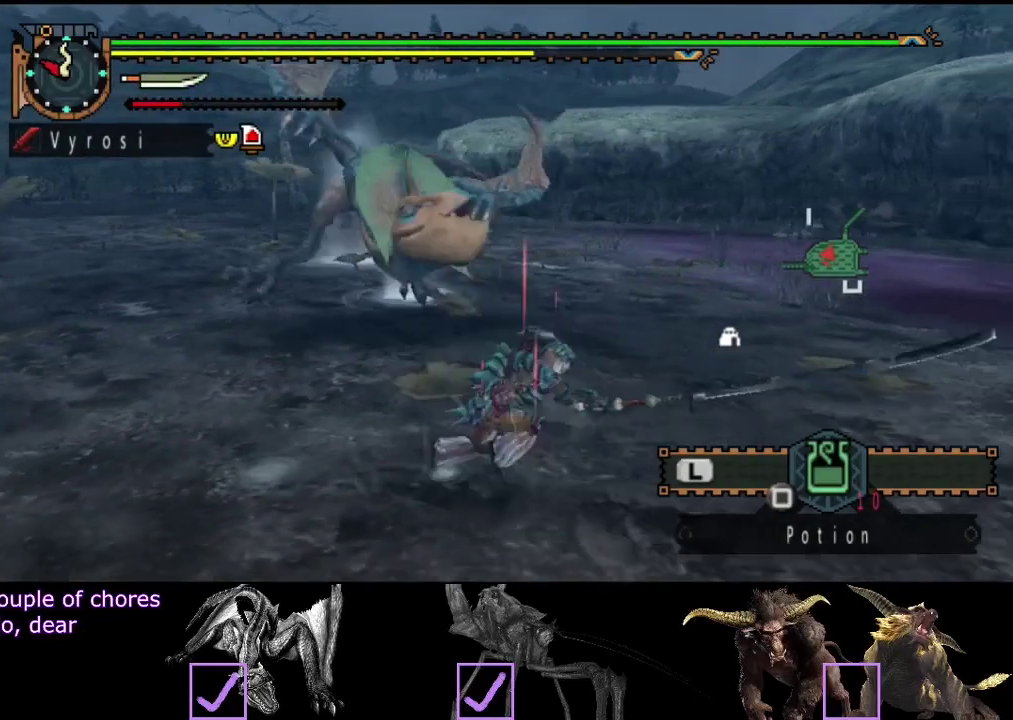
{"buttons": [], "left_stick": "down-right", "right_stick": "up-left", "events": [[83, "right_stick", "left"], [117, "left_stick", "down-right"], [450, "right_stick", "up-left"]]}
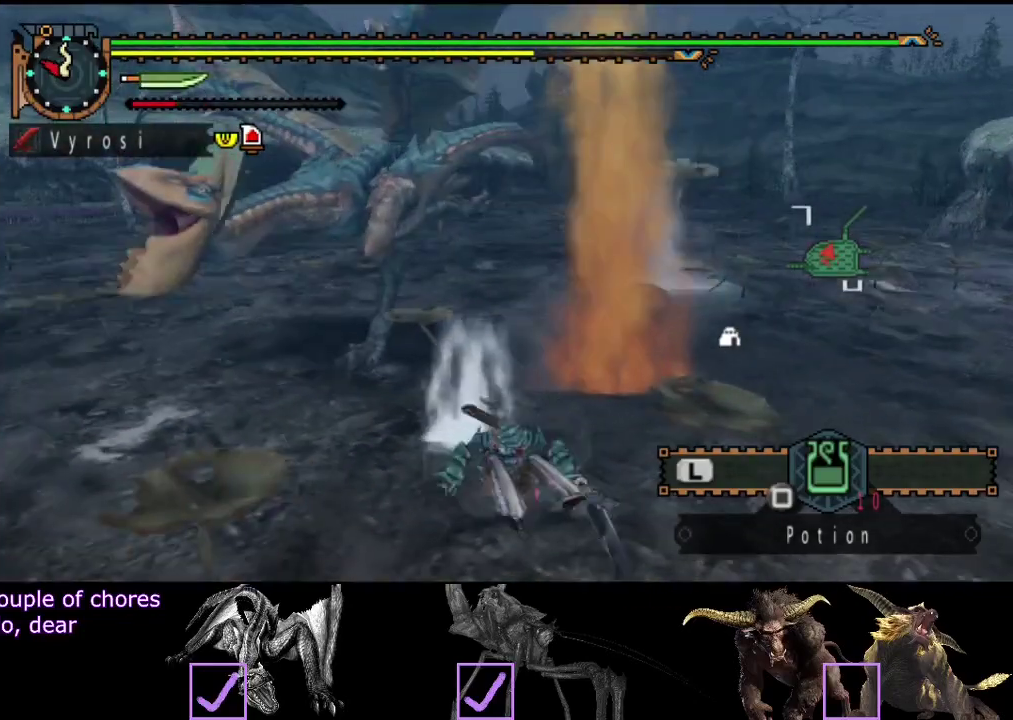
{"buttons": [], "left_stick": "left", "right_stick": "left", "events": [[17, "right_stick", "center"], [250, "right_stick", "left"], [350, "left_stick", "down-left"], [417, "left_stick", "left"]]}
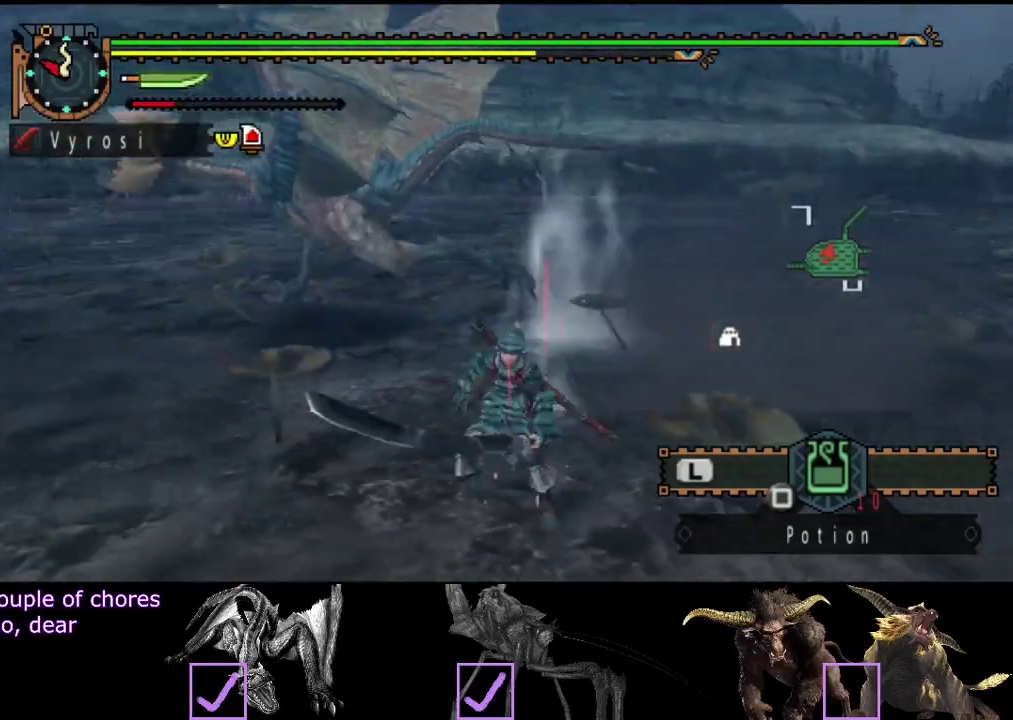
{"buttons": [], "left_stick": "up", "right_stick": "center", "events": [[17, "left_stick", "up-left"], [217, "right_stick", "center"], [250, "left_stick", "up"]]}
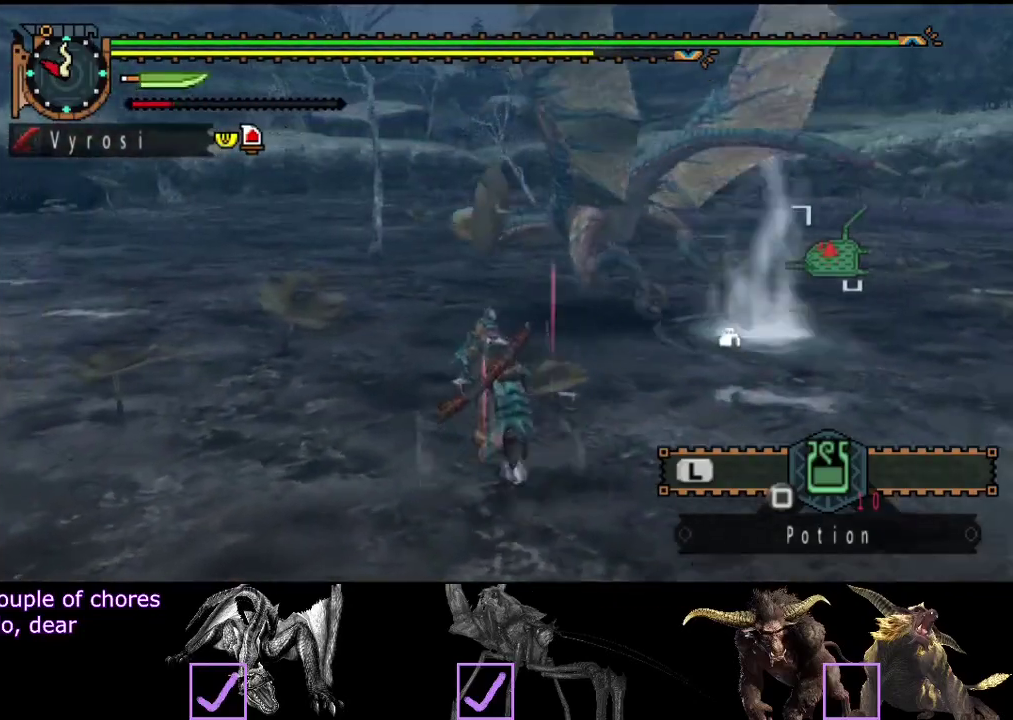
{"buttons": [], "left_stick": "up", "right_stick": "center", "events": []}
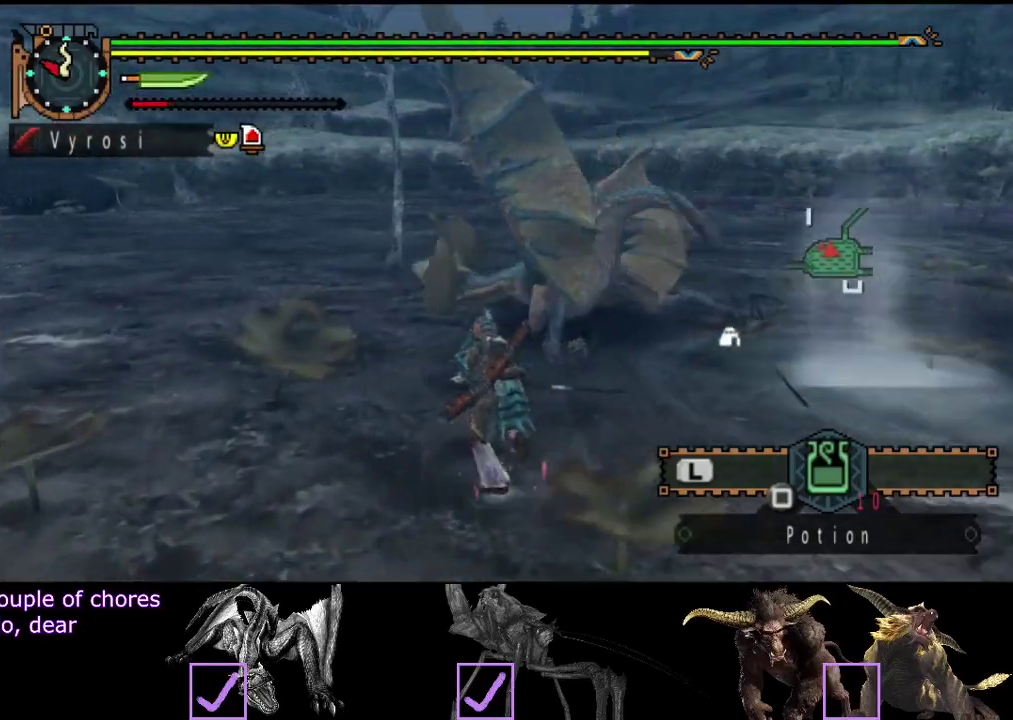
{"buttons": ["TRIANGLE"], "left_stick": "up", "right_stick": "center", "events": [[100, "TRIANGLE", "down"], [200, "TRIANGLE", "up"], [300, "TRIANGLE", "down"], [367, "TRIANGLE", "up"], [433, "TRIANGLE", "down"]]}
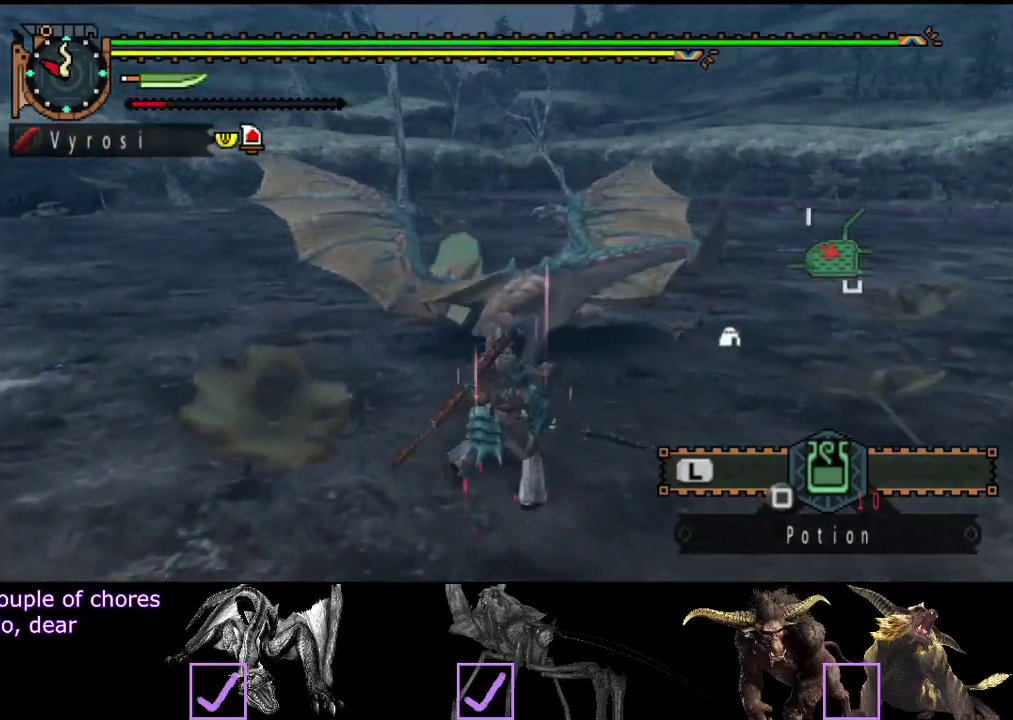
{"buttons": [], "left_stick": "up", "right_stick": "center", "events": [[33, "TRIANGLE", "up"], [100, "TRIANGLE", "down"], [183, "TRIANGLE", "up"], [250, "TRIANGLE", "down"], [317, "TRIANGLE", "up"], [383, "TRIANGLE", "down"], [483, "TRIANGLE", "up"]]}
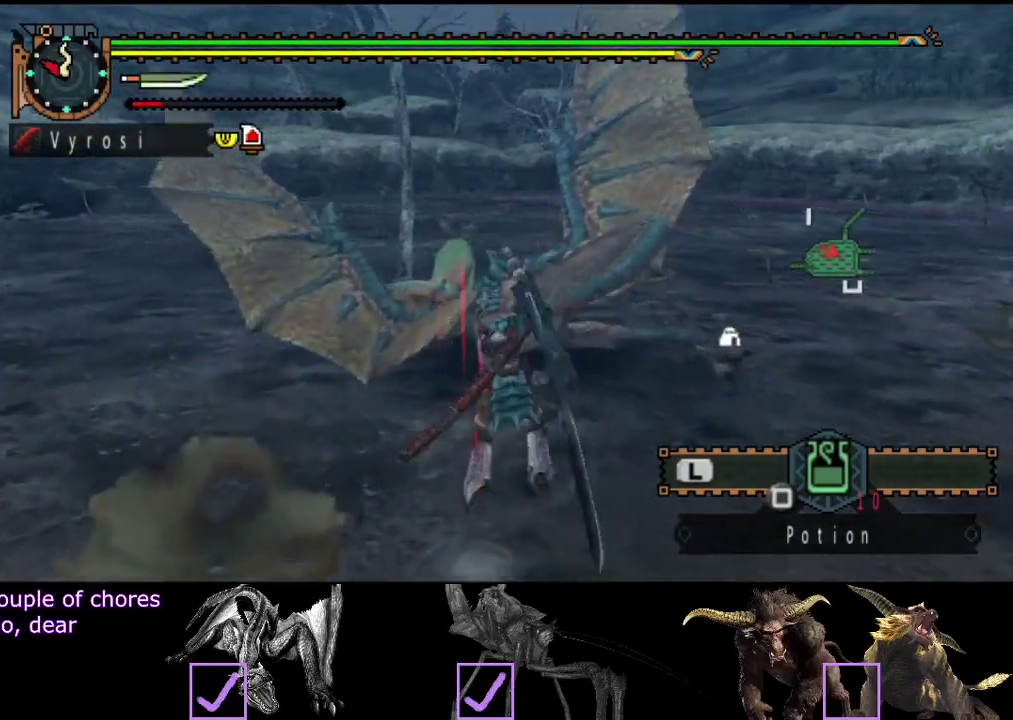
{"buttons": [], "left_stick": "up", "right_stick": "center", "events": [[50, "TRIANGLE", "down"], [117, "TRIANGLE", "up"], [183, "TRIANGLE", "down"], [283, "TRIANGLE", "up"], [350, "TRIANGLE", "down"], [450, "TRIANGLE", "up"]]}